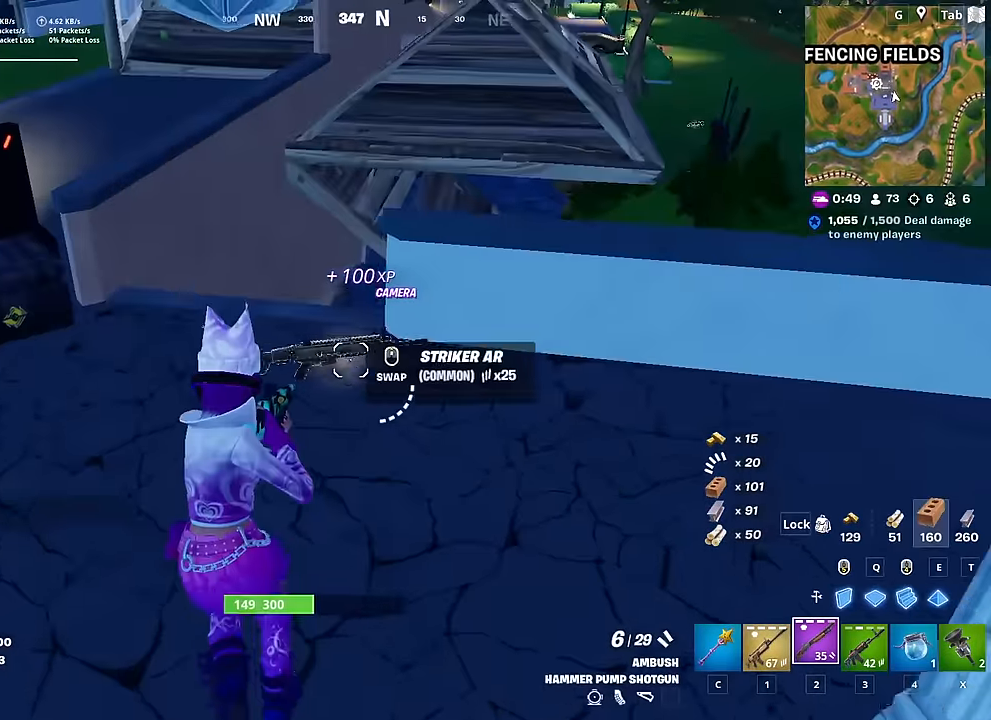
Gameplay with keyboard and mouse; each line is a JSON object with the keys and mouse buttons held at the frame after it. "events" lists presses ("down") and releases ("up") of "1", "2", "3", "4", "5", "a", "alt", "c", "caps_lock", "ctrl", "d", "e", "f", "g", "q", "r", "s", "shift", "space", "t", "tab", "v", "w", "x", "z", "mouse_left", "mouse_wheel" and "mouse_right" between this image and that frame as [ms after this image, input, new state], when the widget could be followed in between. "mouse_left", "mouse_wheel", "mouse_right" = the "left", "wheel", "right" buttons of the "mouse" list. No other keys are recorded. "wheel" means that the mouse wheel is clicked or scrolled. "mouse_move" is the direction in which the mouse moves at that frame (one of eight, or "still"), when it could be read.
{"keys": ["a", "w"], "mouse": [], "mouse_move": "right", "events": [[66, "a", "up"], [116, "r", "down"], [217, "r", "up"], [500, "a", "down"]]}
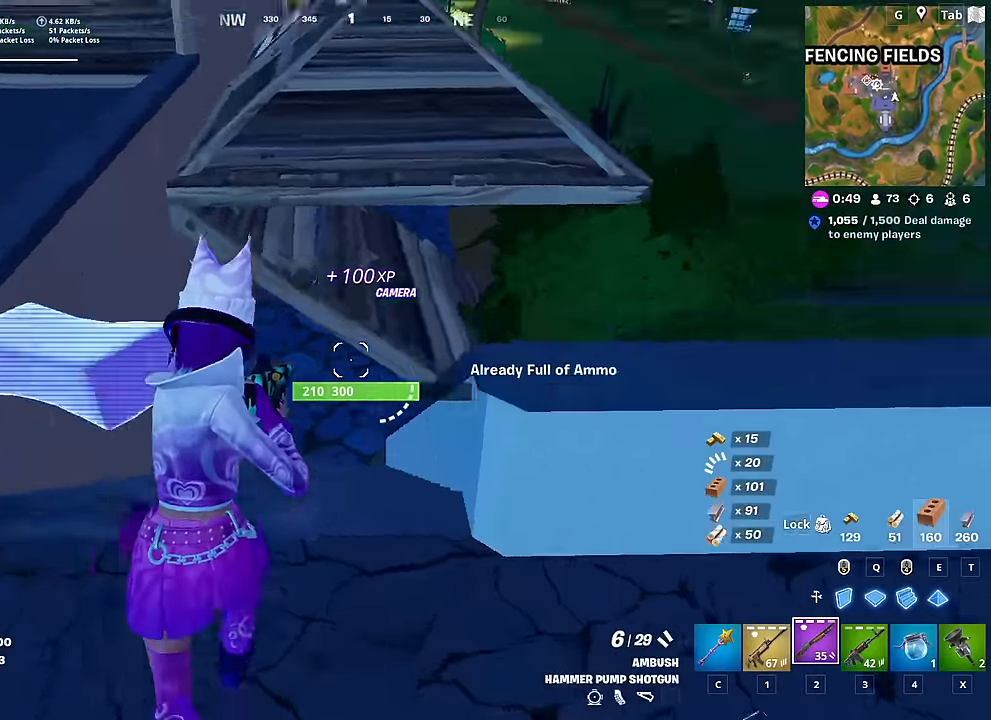
{"keys": ["w"], "mouse": [], "mouse_move": "up-left", "events": [[234, "a", "up"], [367, "a", "down"], [467, "a", "up"]]}
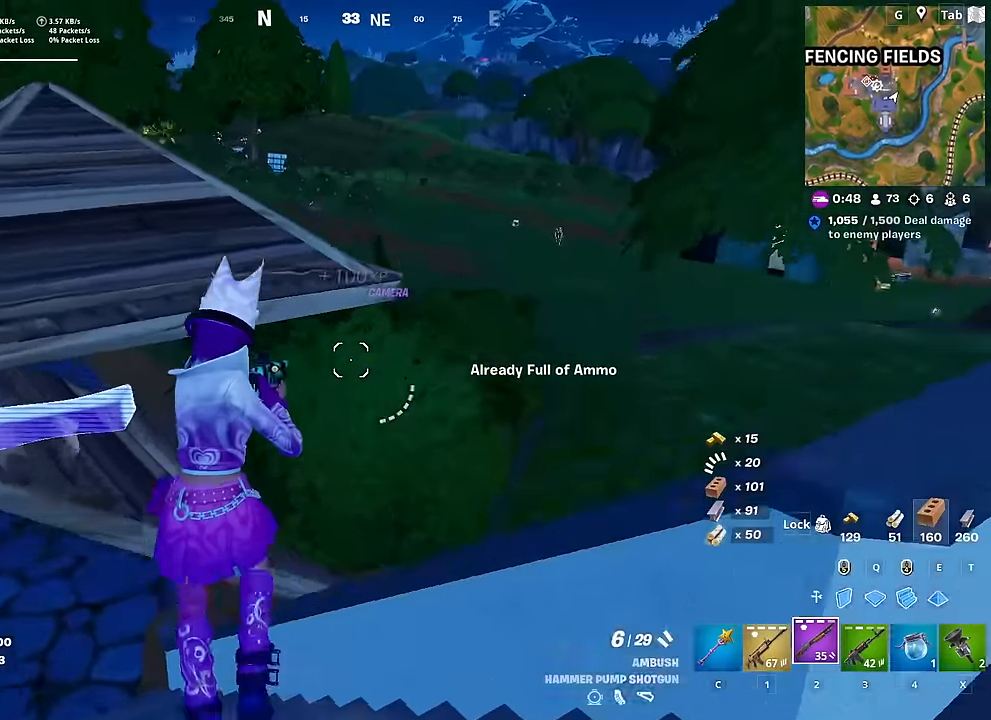
{"keys": ["w"], "mouse": [], "mouse_move": "still", "events": [[16, "space", "down"], [150, "space", "up"]]}
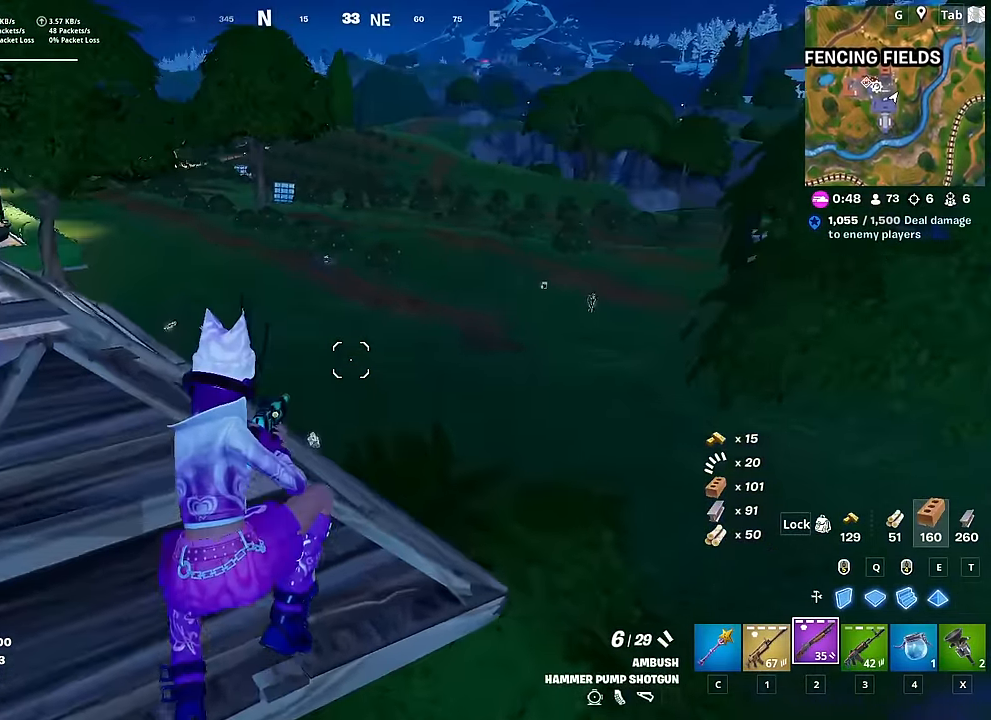
{"keys": ["d", "w"], "mouse": [], "mouse_move": "still", "events": [[267, "d", "down"]]}
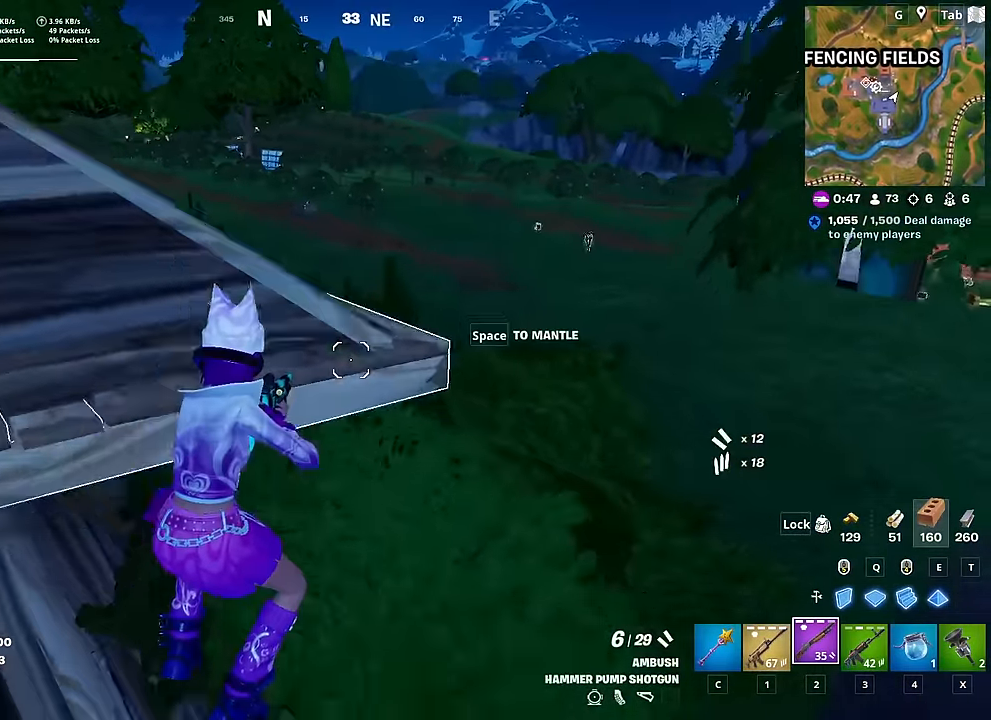
{"keys": ["w"], "mouse": [], "mouse_move": "still", "events": [[183, "d", "up"], [317, "ctrl", "down"], [467, "ctrl", "up"]]}
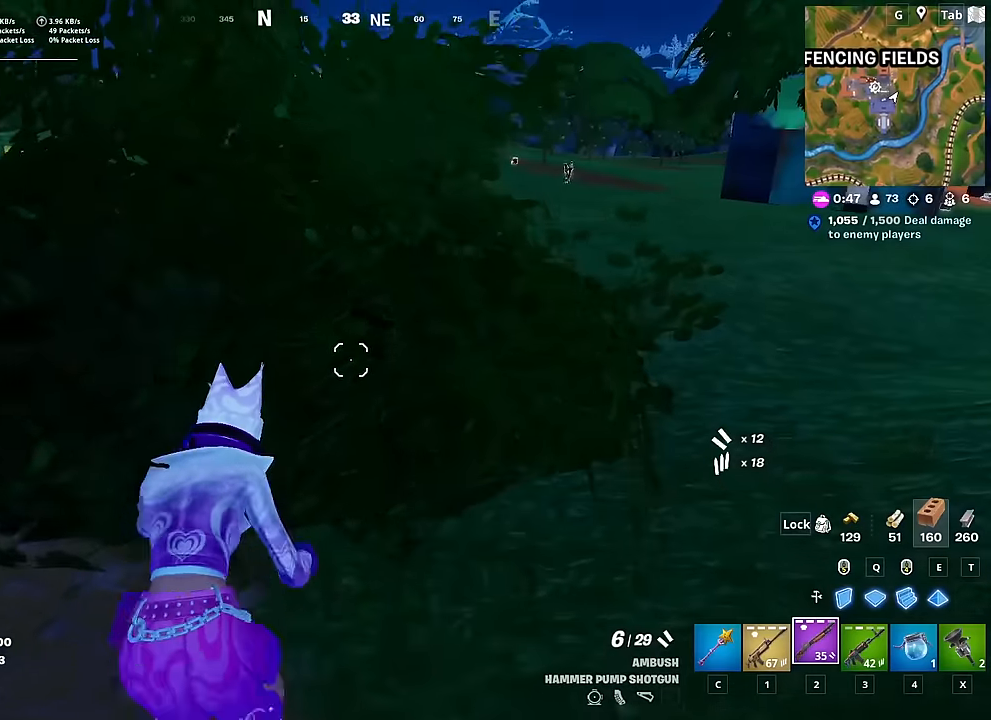
{"keys": ["w"], "mouse": [], "mouse_move": "still", "events": [[100, "a", "down"], [333, "space", "down"], [383, "a", "up"], [483, "space", "up"]]}
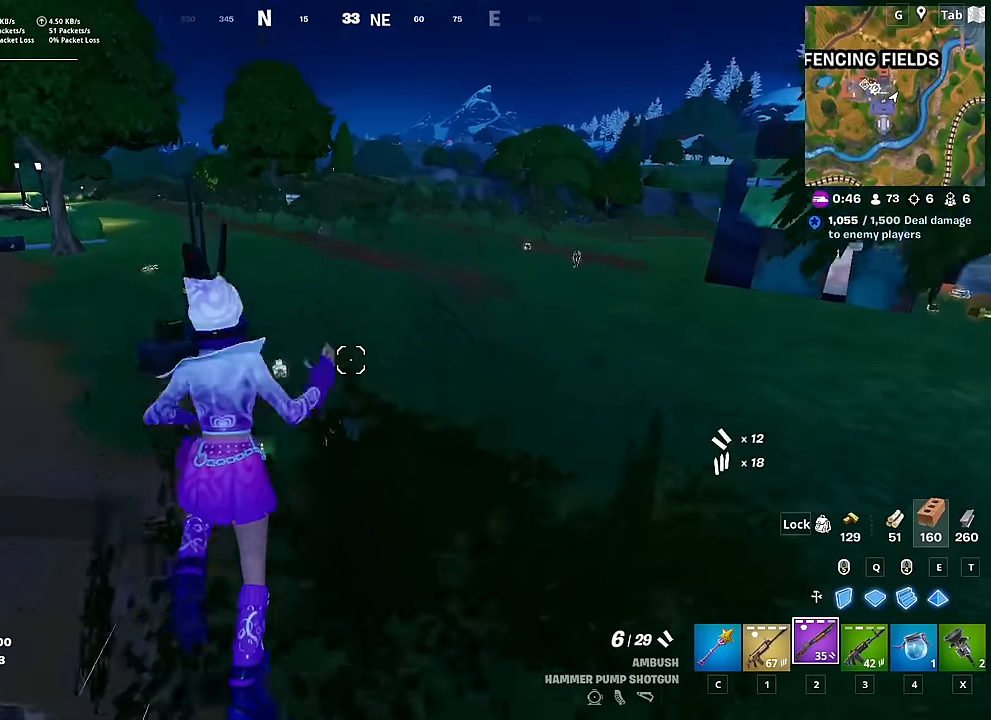
{"keys": ["d", "w"], "mouse": [], "mouse_move": "still", "events": [[300, "a", "down"], [501, "a", "up"], [501, "d", "down"]]}
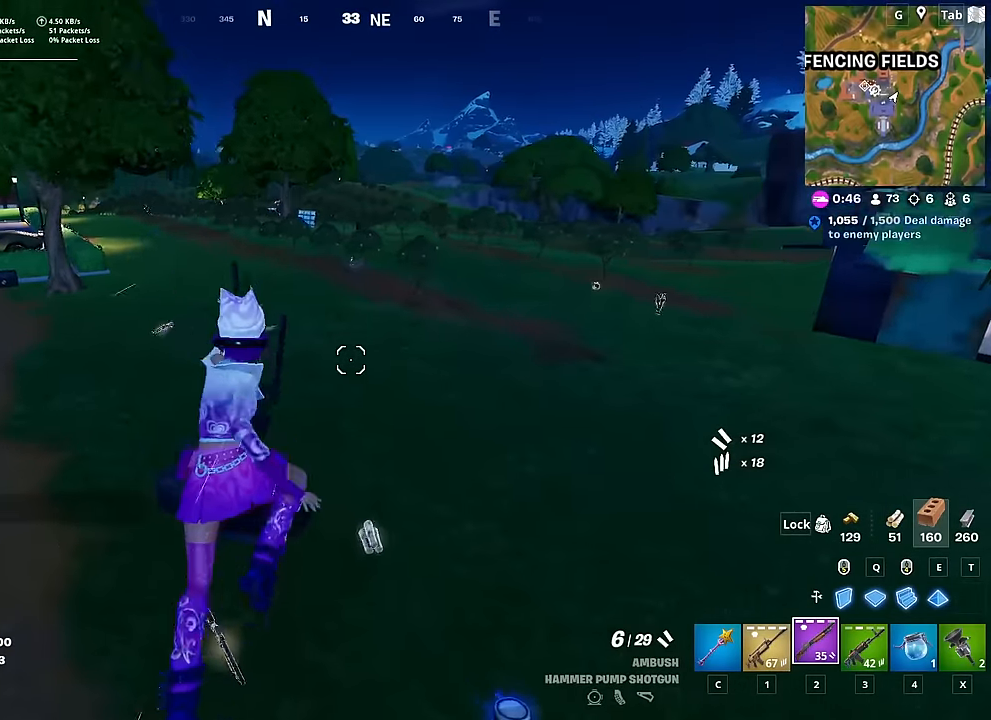
{"keys": ["1", "d", "w"], "mouse": [], "mouse_move": "up-left", "events": [[83, "w", "up"], [233, "w", "down"], [417, "1", "down"]]}
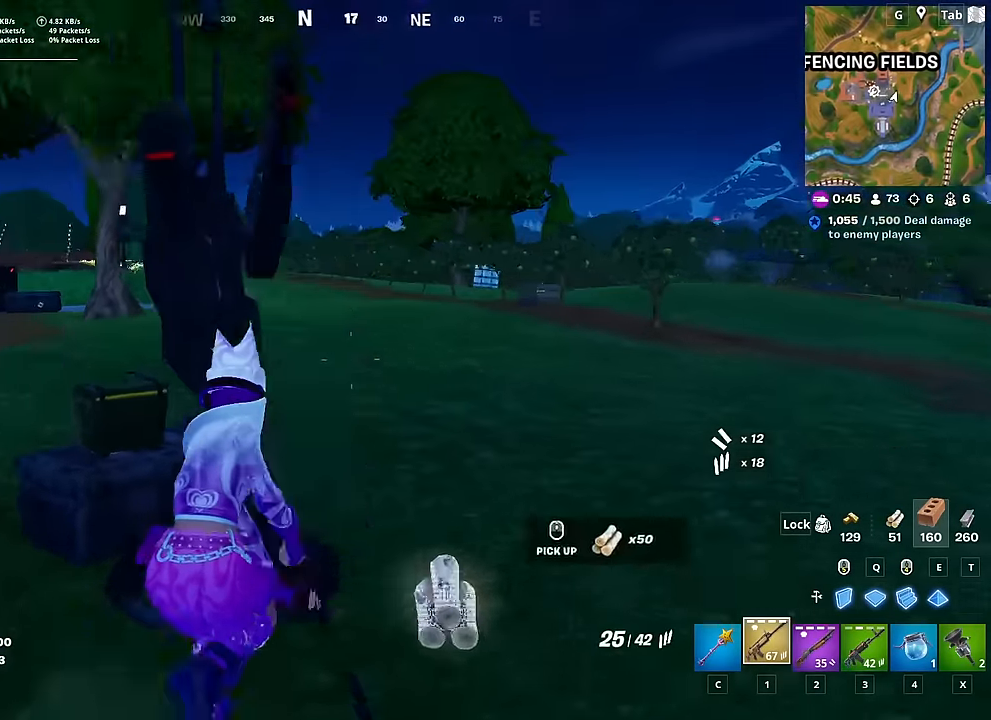
{"keys": ["shift", "w"], "mouse": ["right"], "mouse_move": "up-left", "events": [[50, "1", "up"], [384, "mouse_right", "down"], [384, "w", "up"], [434, "shift", "down"], [467, "w", "down"], [484, "d", "up"]]}
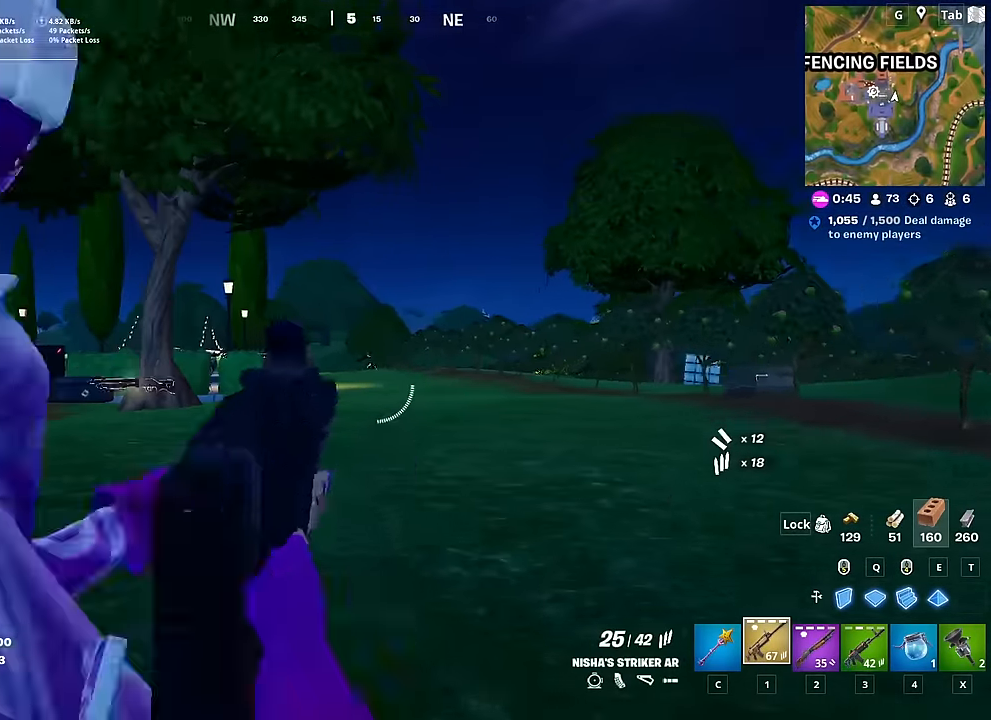
{"keys": ["w"], "mouse": ["left", "right"], "mouse_move": "down-left", "events": [[33, "shift", "up"], [350, "mouse_left", "down"]]}
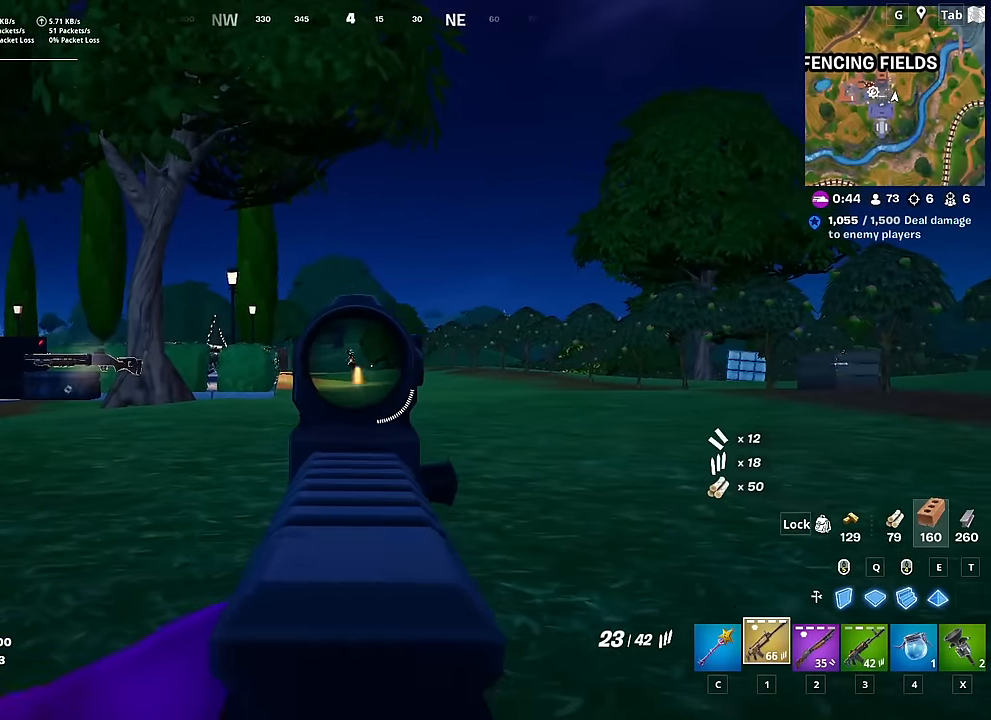
{"keys": ["w"], "mouse": ["left", "right"], "mouse_move": "down-left", "events": []}
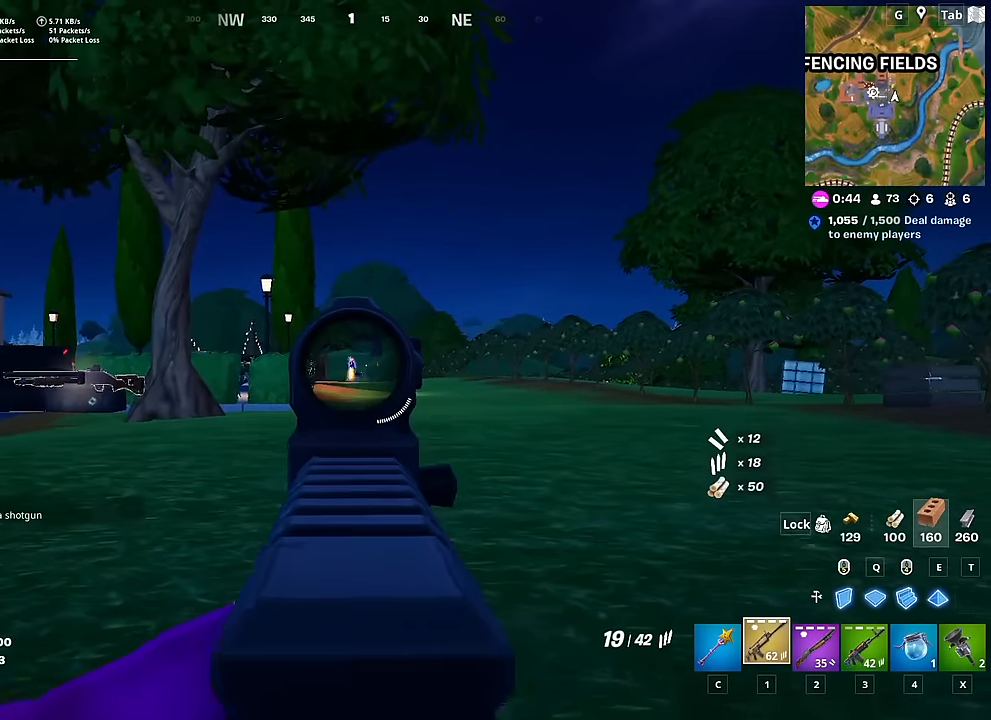
{"keys": ["space", "w"], "mouse": ["left", "right"], "mouse_move": "down-left", "events": [[483, "space", "down"]]}
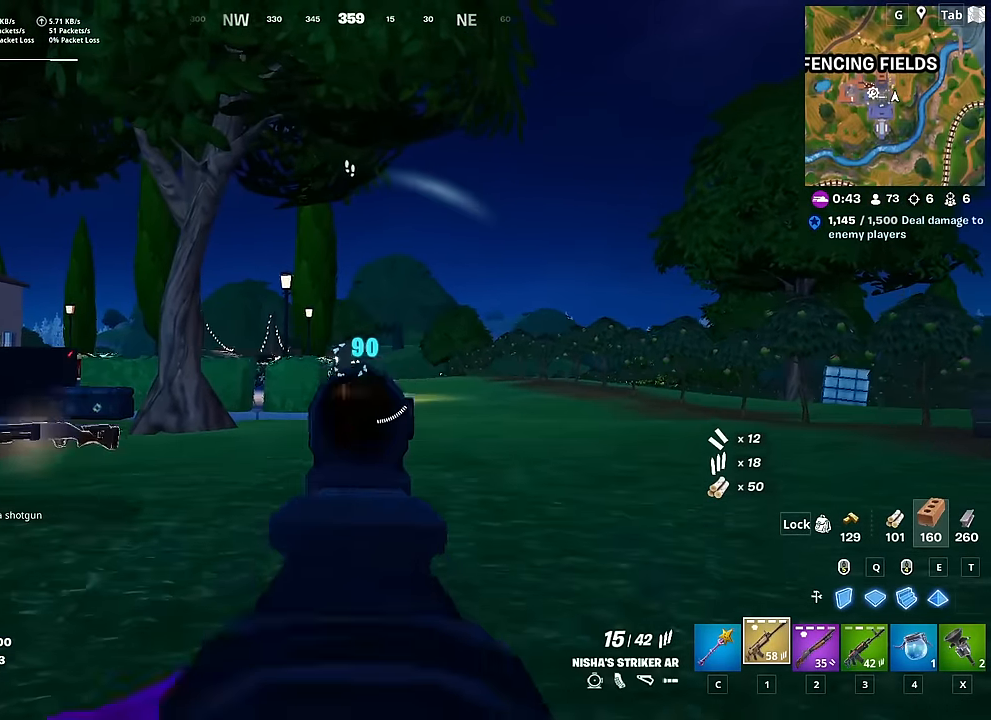
{"keys": ["a", "w"], "mouse": ["right"], "mouse_move": "down-left", "events": [[117, "space", "up"], [217, "a", "down"], [267, "mouse_left", "up"]]}
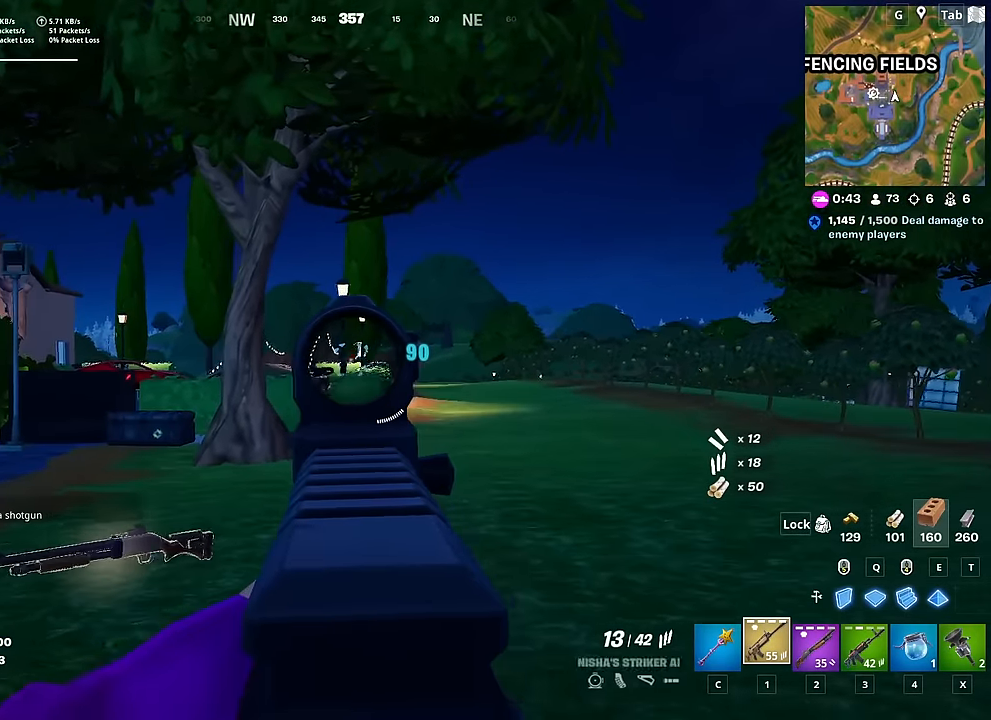
{"keys": ["w"], "mouse": ["left", "right"], "mouse_move": "up", "events": [[367, "a", "up"], [417, "mouse_left", "down"]]}
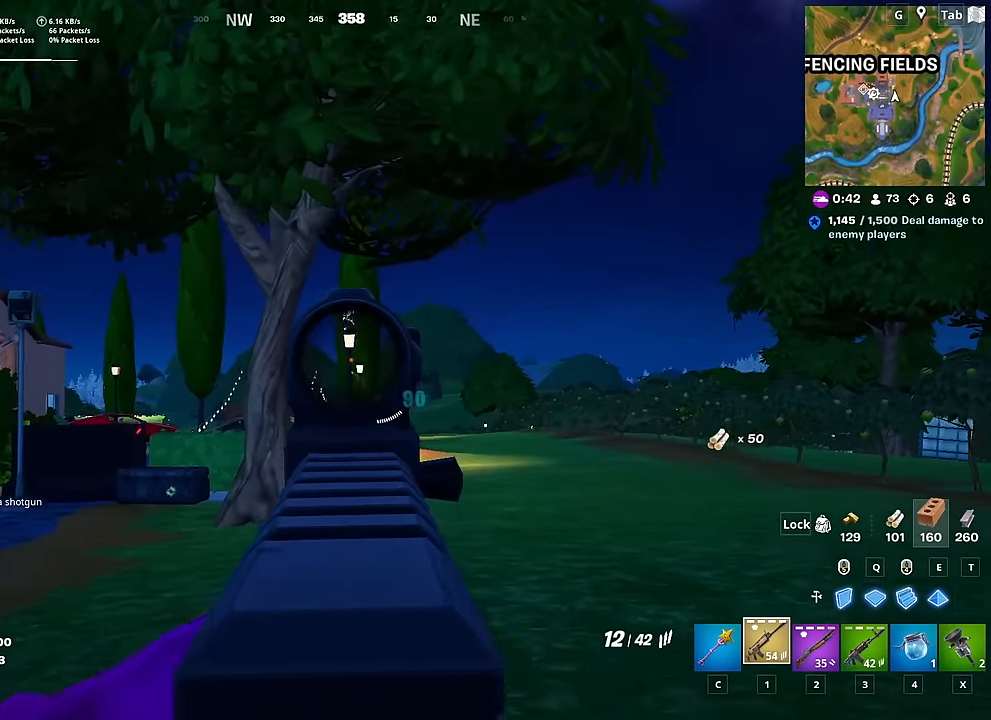
{"keys": ["w"], "mouse": ["left", "right"], "mouse_move": "left", "events": []}
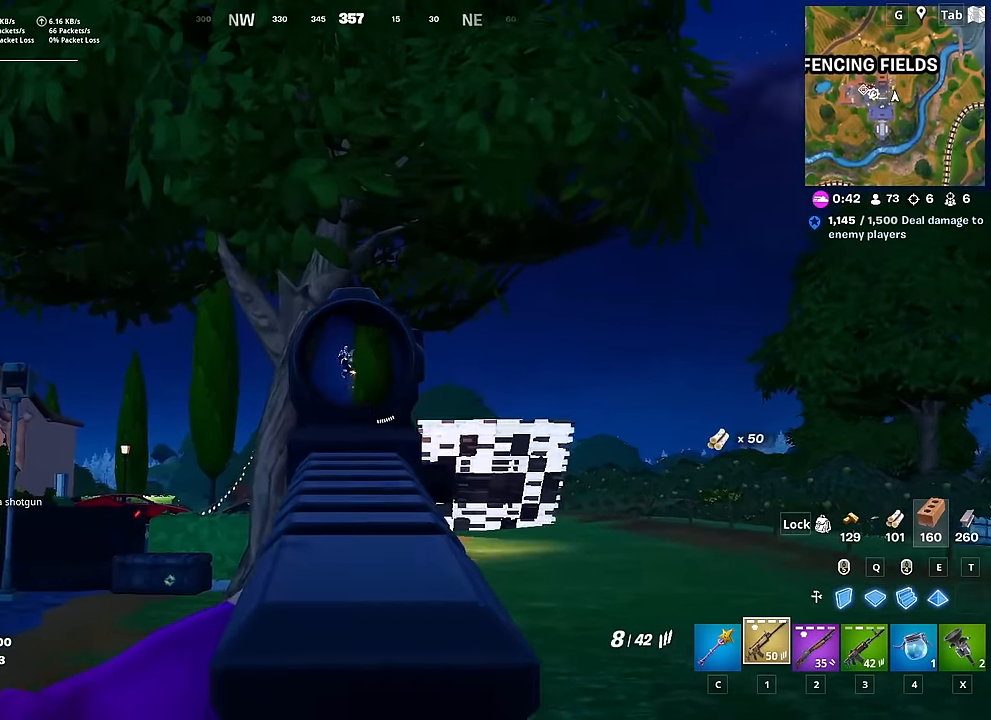
{"keys": ["w"], "mouse": ["left", "right"], "mouse_move": "down-left", "events": []}
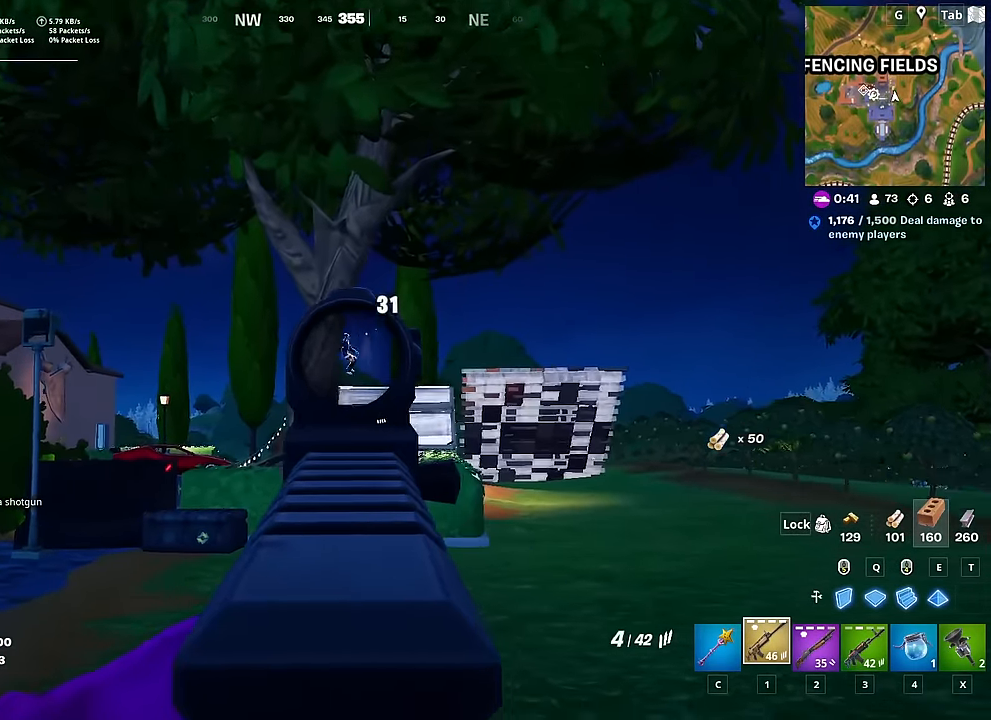
{"keys": ["a", "w"], "mouse": [], "mouse_move": "down-left", "events": [[234, "a", "down"], [417, "mouse_left", "up"], [417, "mouse_right", "up"]]}
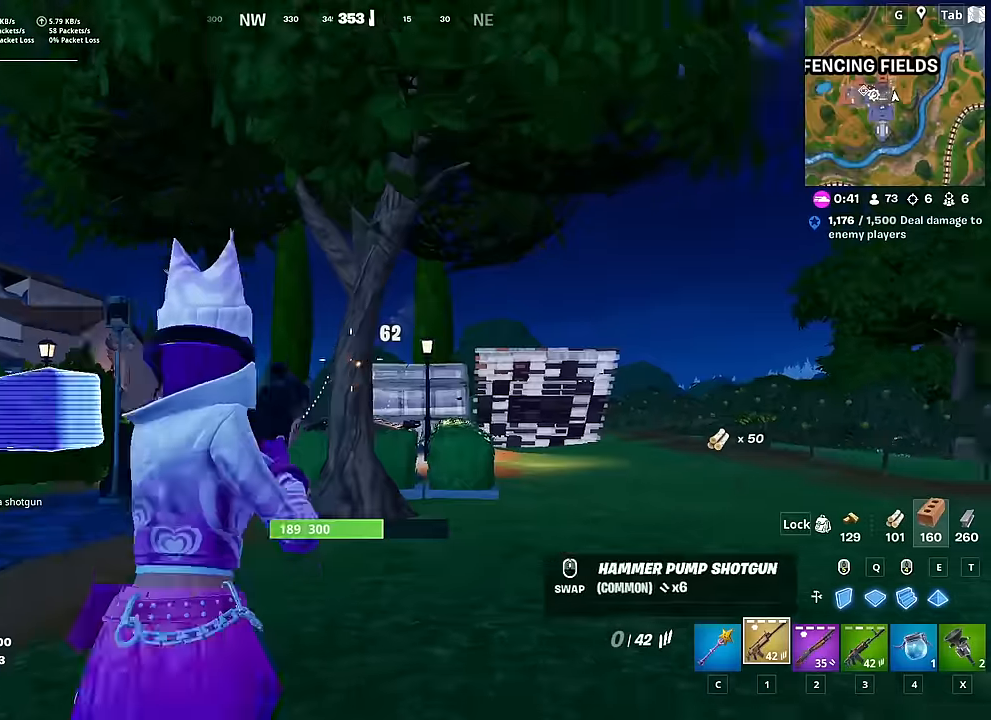
{"keys": ["w"], "mouse": [], "mouse_move": "still", "events": [[50, "r", "down"], [100, "a", "up"], [150, "r", "up"], [300, "ctrl", "down"], [433, "ctrl", "up"]]}
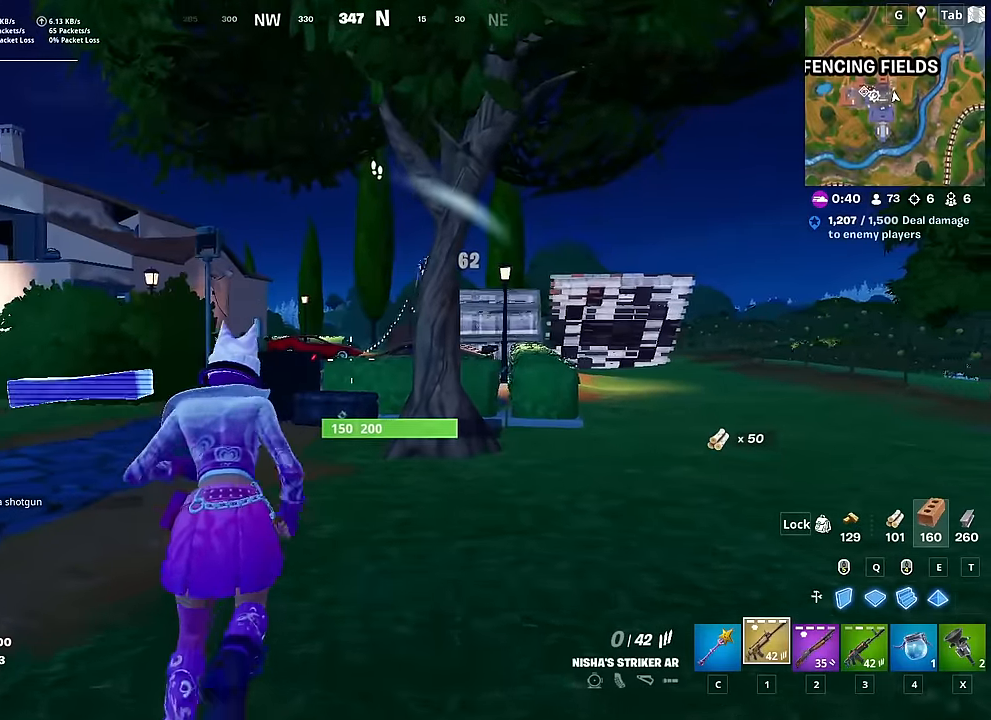
{"keys": ["shift", "w"], "mouse": [], "mouse_move": "still", "events": [[117, "2", "down"], [217, "2", "up"], [501, "shift", "down"]]}
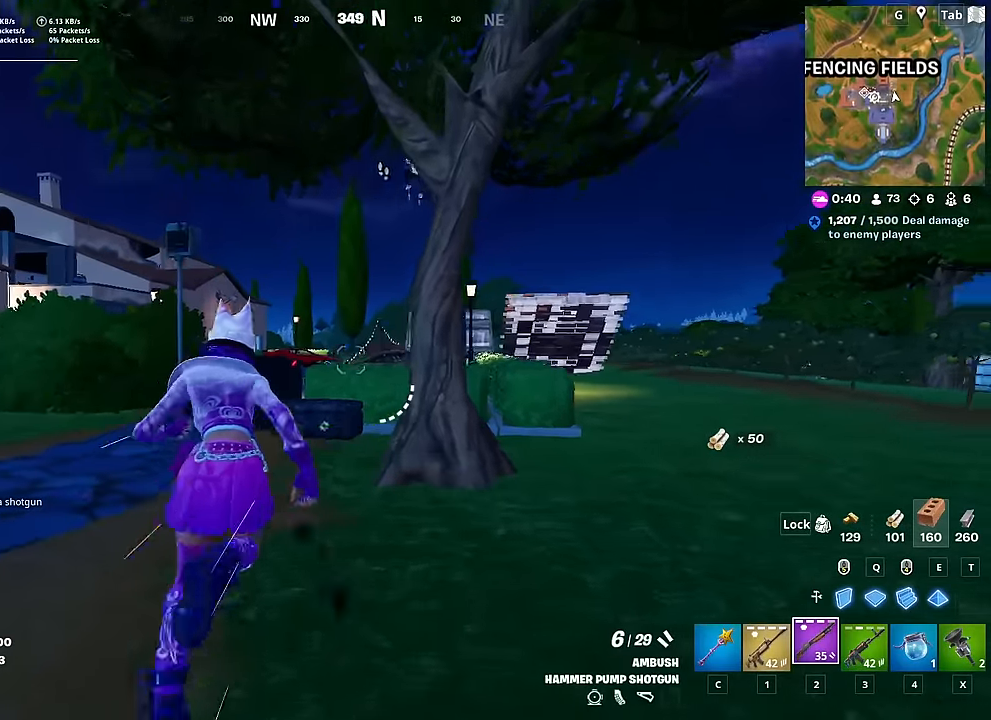
{"keys": ["a", "space"], "mouse": [], "mouse_move": "down", "events": [[183, "shift", "up"], [183, "w", "up"], [367, "a", "down"], [367, "space", "down"]]}
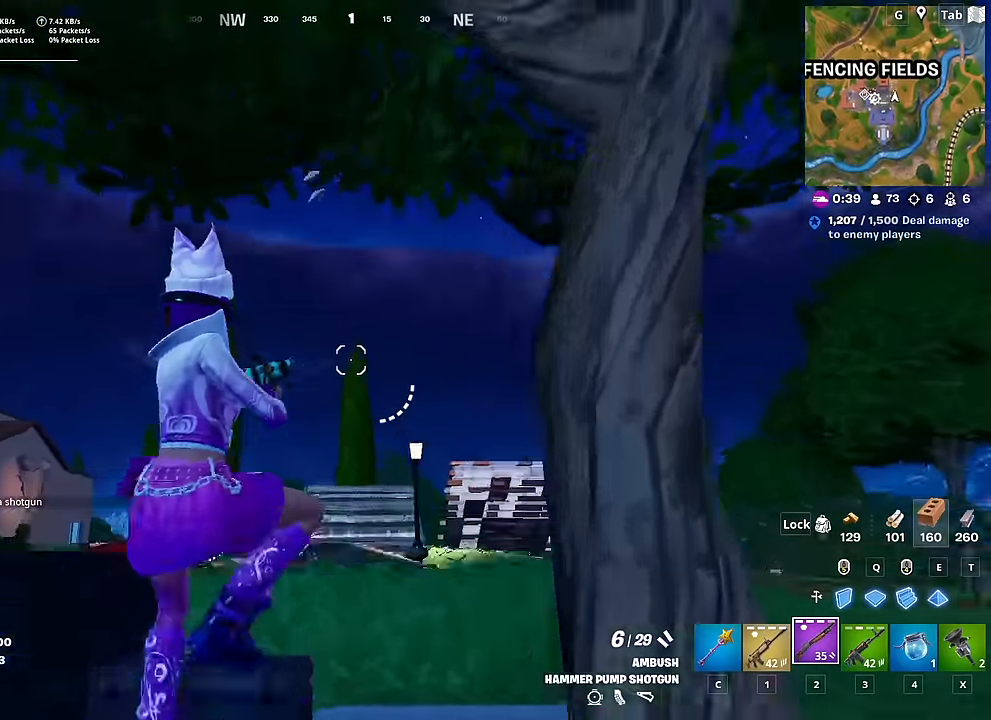
{"keys": ["a"], "mouse": [], "mouse_move": "down", "events": [[67, "s", "down"], [67, "space", "up"], [334, "mouse_left", "down"], [334, "s", "up"], [434, "mouse_left", "up"]]}
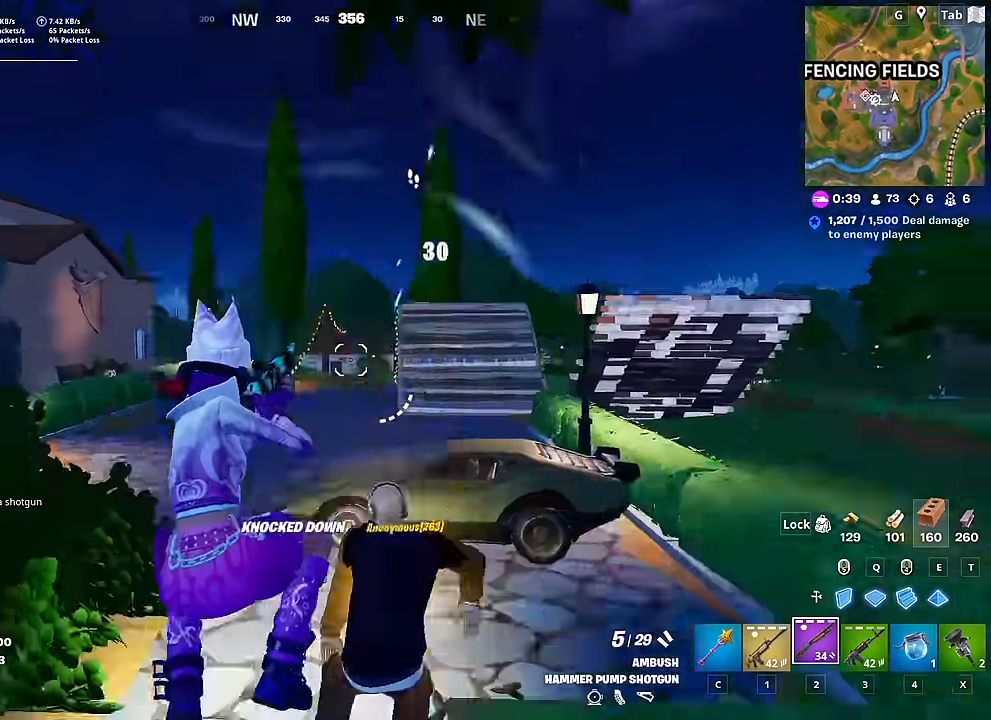
{"keys": ["a", "w"], "mouse": [], "mouse_move": "right", "events": [[116, "w", "down"], [167, "r", "down"], [267, "r", "up"]]}
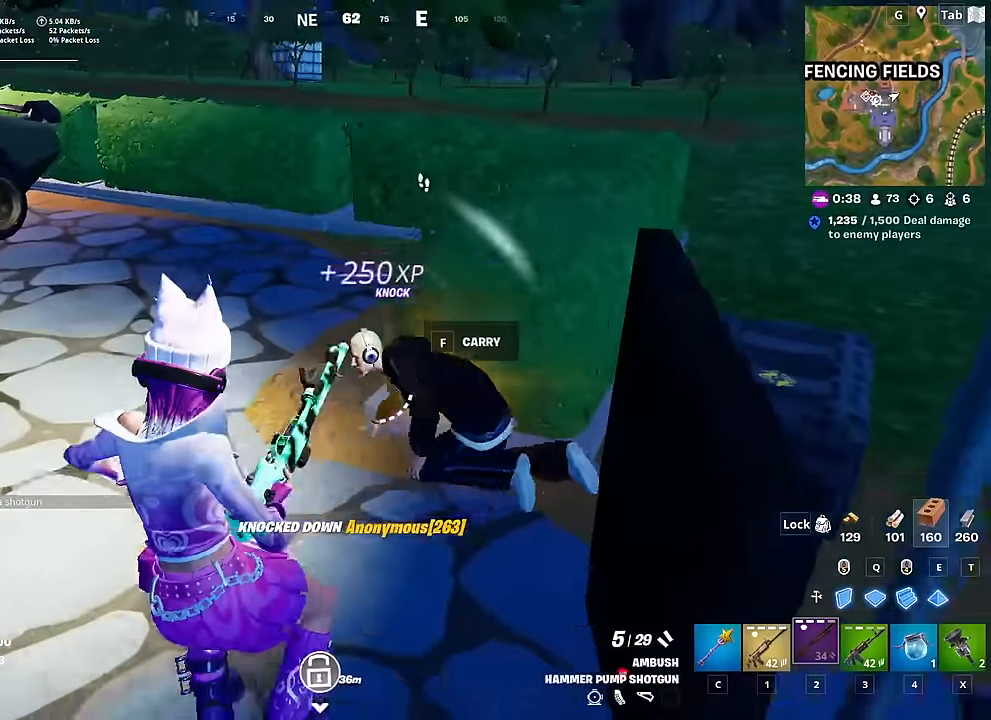
{"keys": ["d", "q", "w"], "mouse": ["left"], "mouse_move": "up-left", "events": [[84, "w", "up"], [234, "a", "up"], [234, "d", "down"], [317, "mouse_left", "down"], [367, "w", "down"], [467, "q", "down"]]}
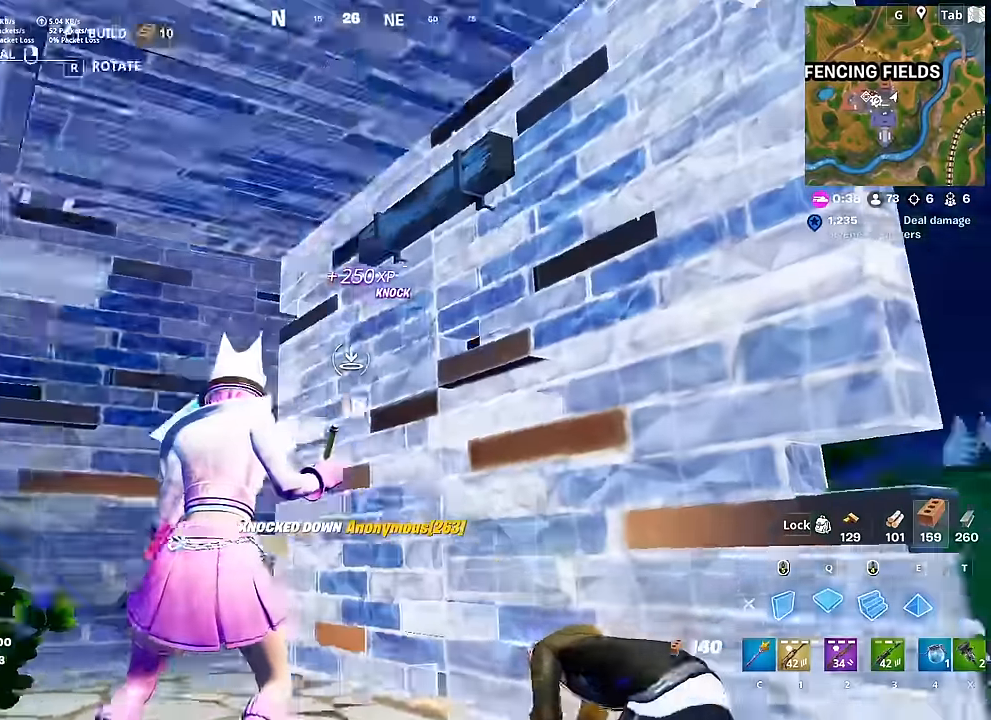
{"keys": [], "mouse": [], "mouse_move": "down-right", "events": [[66, "d", "up"], [150, "q", "up"], [283, "2", "down"], [283, "mouse_left", "up"], [333, "2", "up"], [383, "d", "down"], [383, "w", "up"], [484, "d", "up"]]}
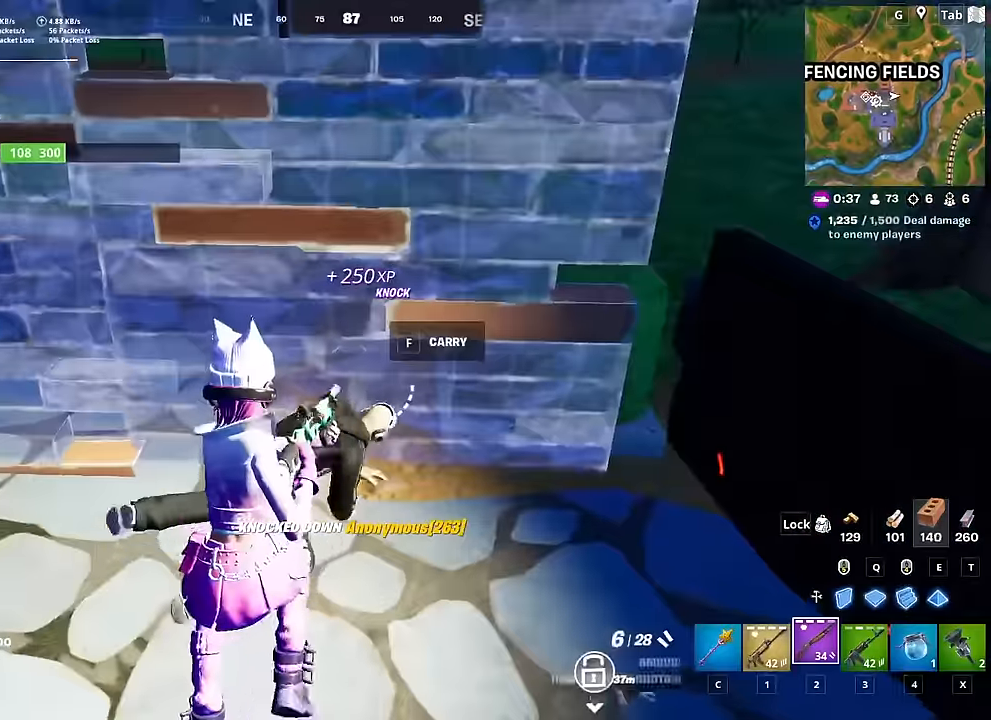
{"keys": ["d", "s"], "mouse": [], "mouse_move": "right", "events": [[34, "s", "down"], [34, "shift", "down"], [167, "shift", "up"], [217, "d", "down"], [217, "s", "up"], [317, "s", "down"], [351, "d", "up"], [501, "d", "down"]]}
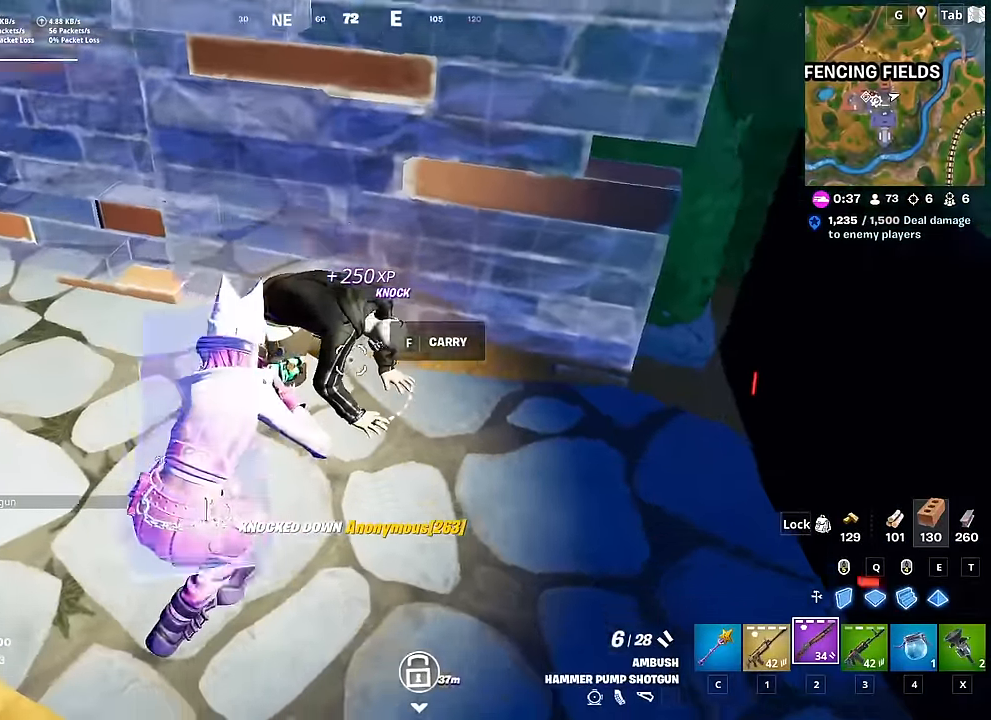
{"keys": [], "mouse": [], "mouse_move": "down-left", "events": [[50, "mouse_left", "down"], [83, "s", "up"], [133, "d", "up"], [183, "mouse_left", "up"], [233, "w", "down"], [283, "r", "down"], [333, "r", "up"], [467, "w", "up"]]}
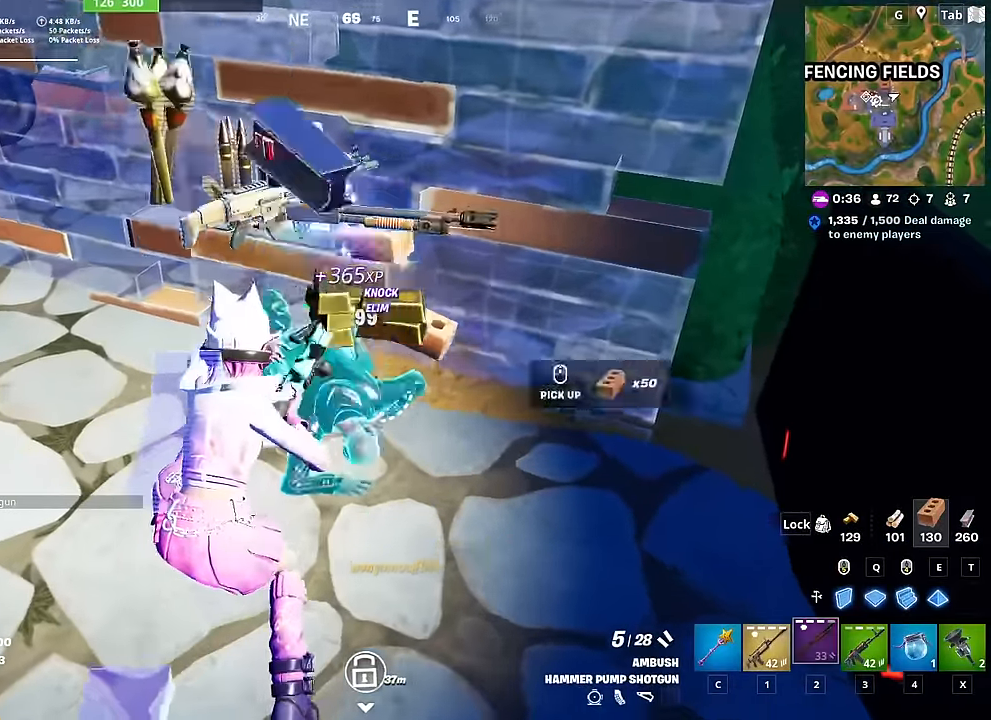
{"keys": ["w"], "mouse": [], "mouse_move": "left", "events": [[200, "w", "down"], [300, "r", "down"], [300, "space", "down"], [384, "space", "up"], [434, "r", "up"]]}
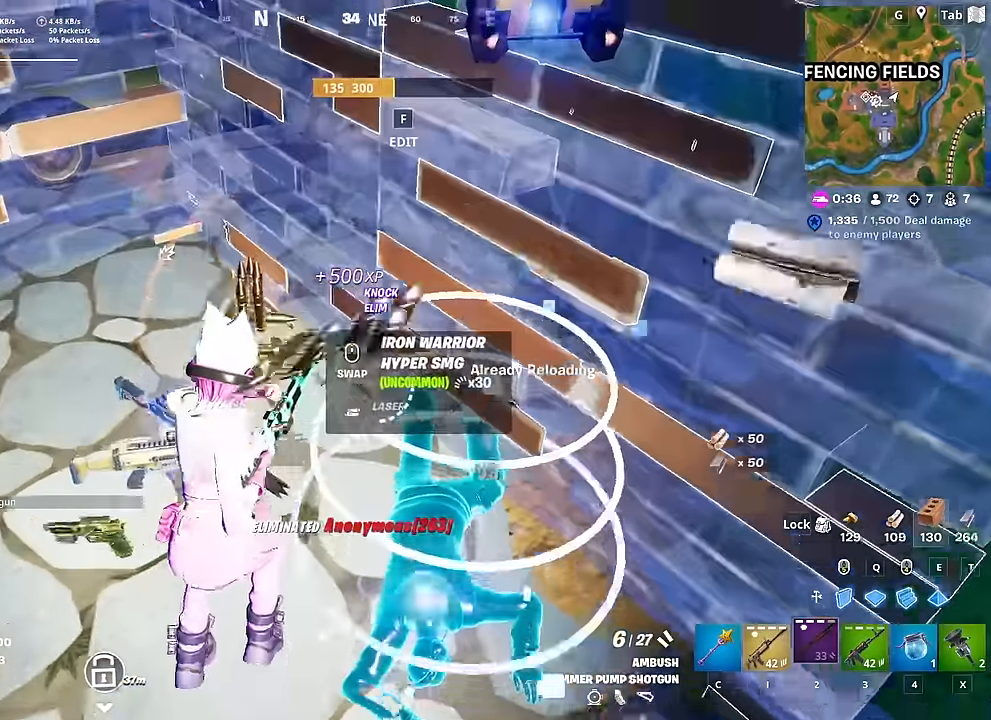
{"keys": ["a", "w"], "mouse": [], "mouse_move": "still", "events": [[116, "a", "down"], [267, "a", "up"], [450, "a", "down"]]}
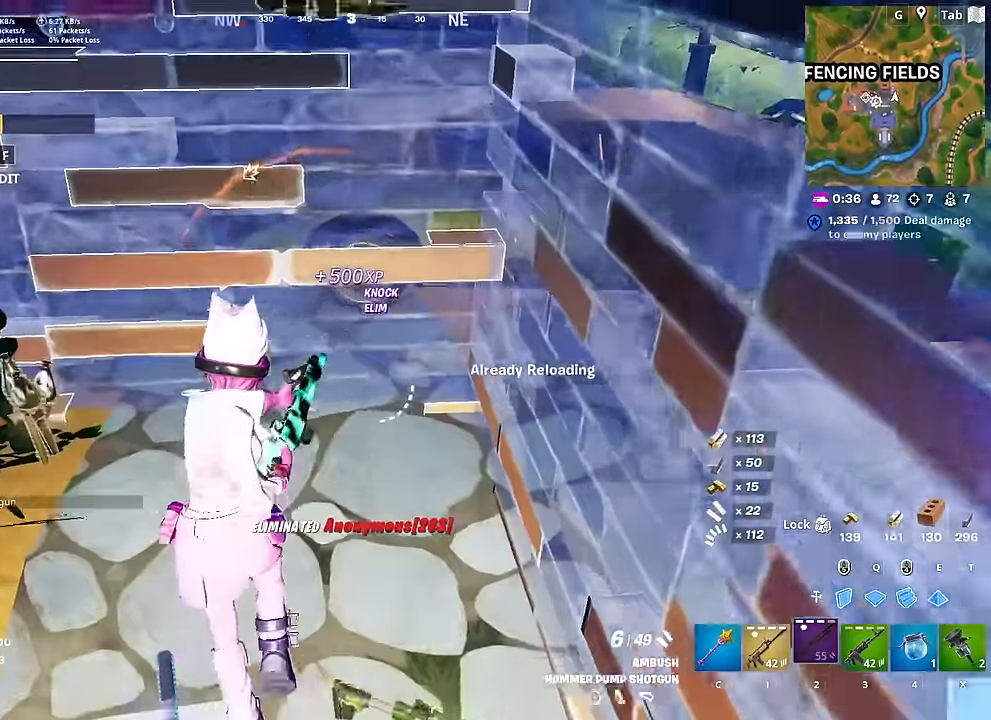
{"keys": ["d"], "mouse": [], "mouse_move": "right", "events": [[367, "a", "up"], [367, "w", "up"], [417, "d", "down"]]}
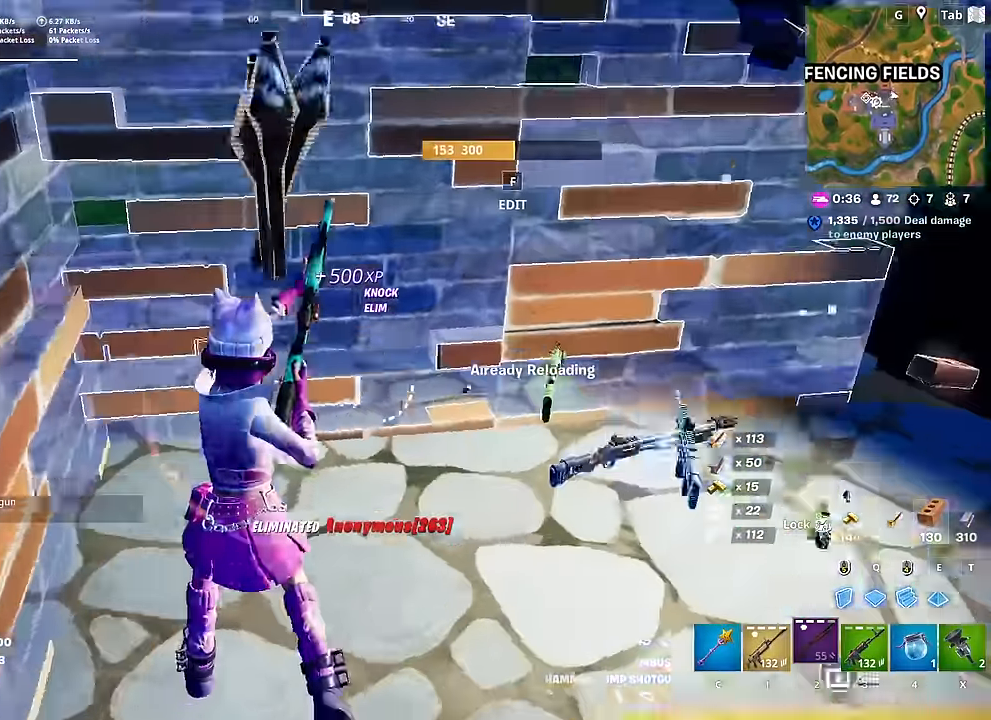
{"keys": ["d", "w"], "mouse": [], "mouse_move": "still", "events": [[484, "w", "down"]]}
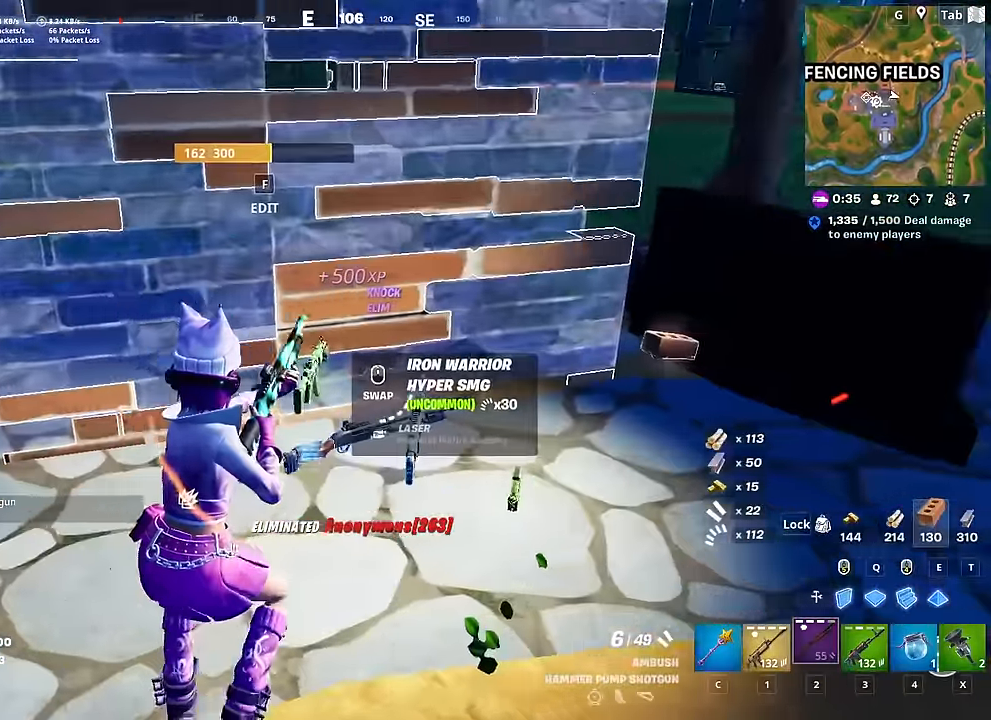
{"keys": ["w"], "mouse": [], "mouse_move": "down", "events": [[117, "d", "up"], [351, "c", "down"], [452, "c", "up"]]}